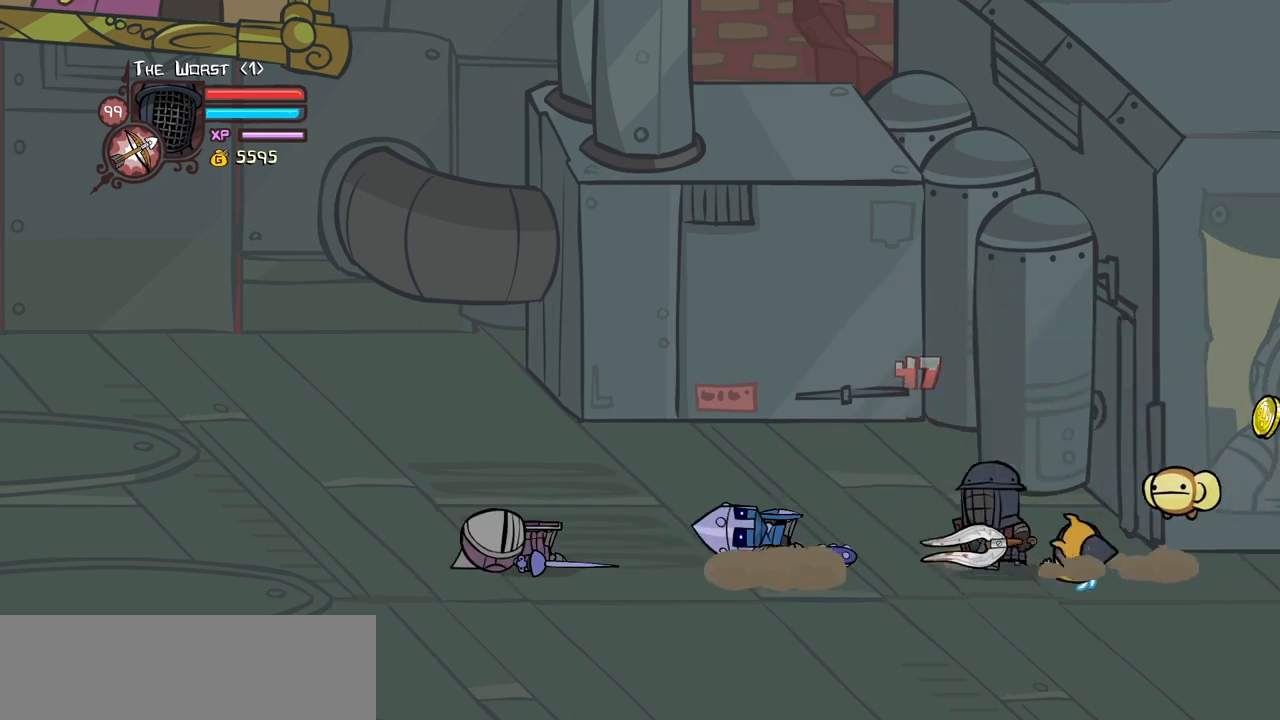
Gameplay with keyboard; each line is a JSON object with the keys held at the frame after it. "events" lists presses ("down") and releases ("up") of "block", "down", "heavy", "item", "iteml", "itemr", "jump", "left", "light", "magic", "right" and "up" between this image and that frame as [ms after this image, input, new state], when the widget could be followed in between. No other keys are recorded. Mouse input is not recorded. Key names are as the overlay labels them; some are game actions (e.g. jump) rather than physical keys.
{"keys": ["light"], "events": [[183, "left", "up"], [466, "light", "down"]]}
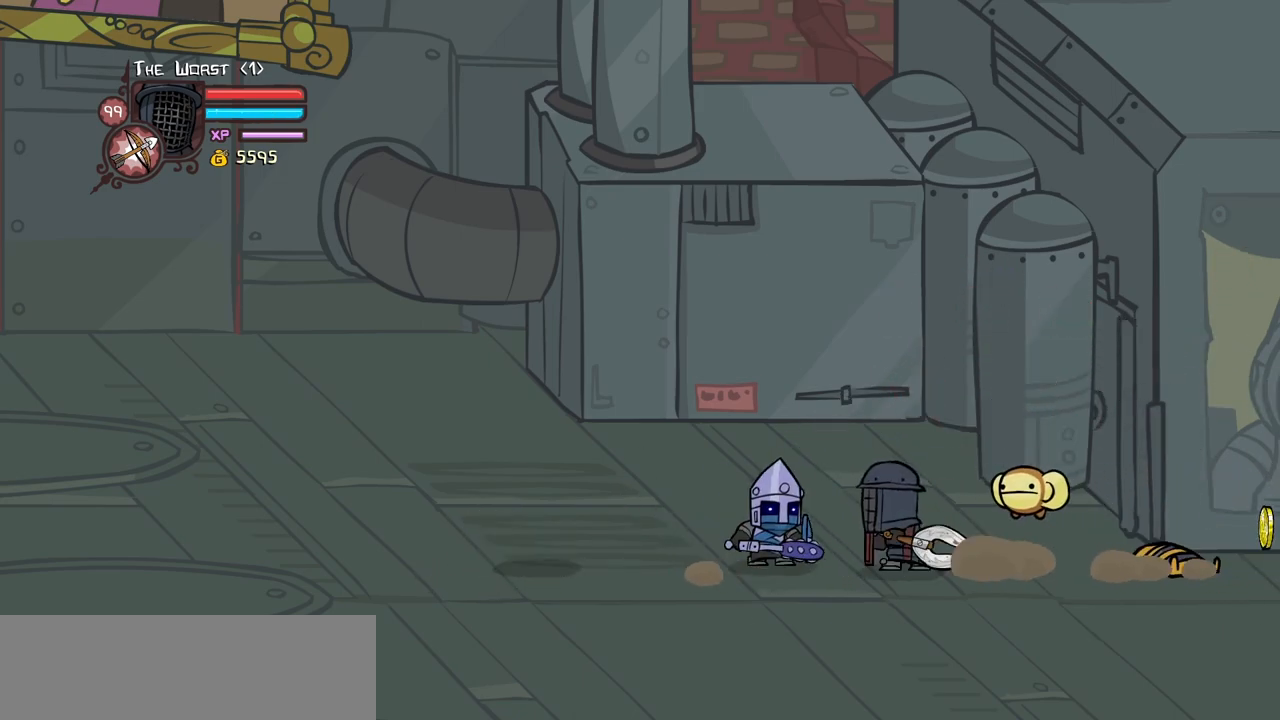
{"keys": ["light"], "events": [[100, "light", "up"], [150, "light", "down"], [333, "light", "up"], [383, "light", "down"]]}
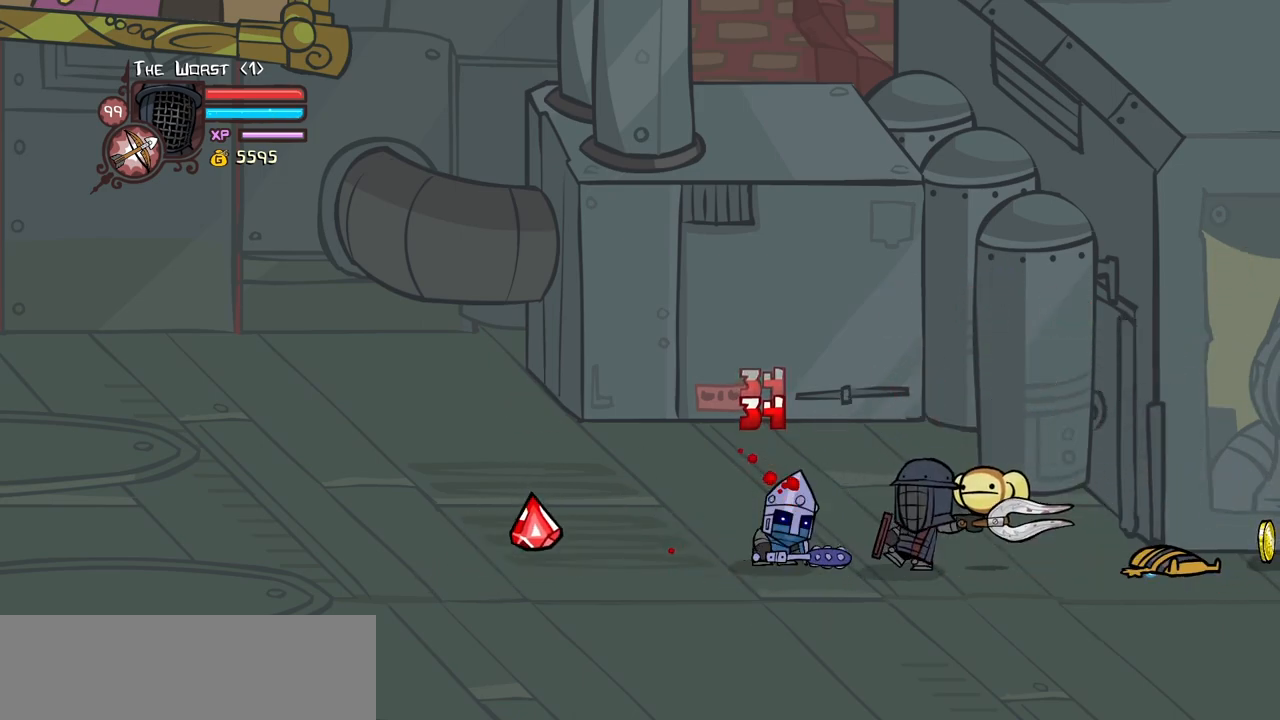
{"keys": ["heavy"], "events": [[166, "heavy", "down"], [216, "light", "up"]]}
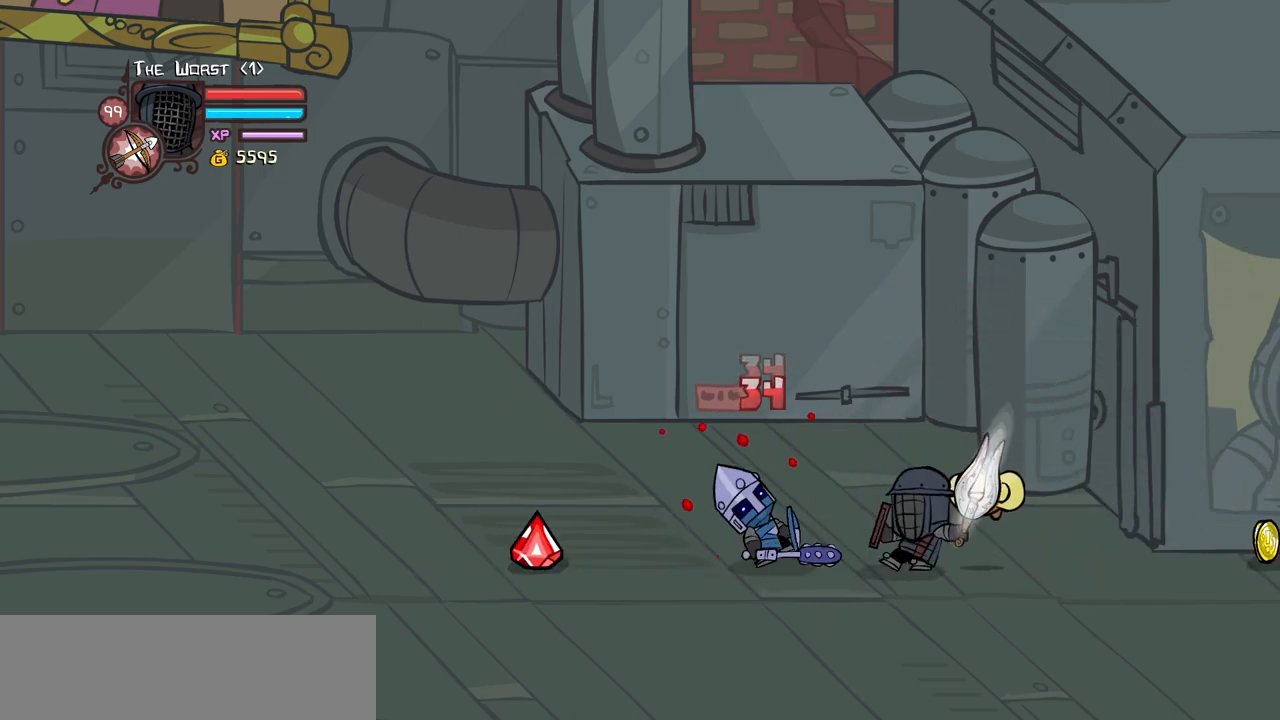
{"keys": ["heavy"], "events": [[83, "heavy", "up"], [133, "heavy", "down"], [366, "heavy", "up"], [416, "heavy", "down"]]}
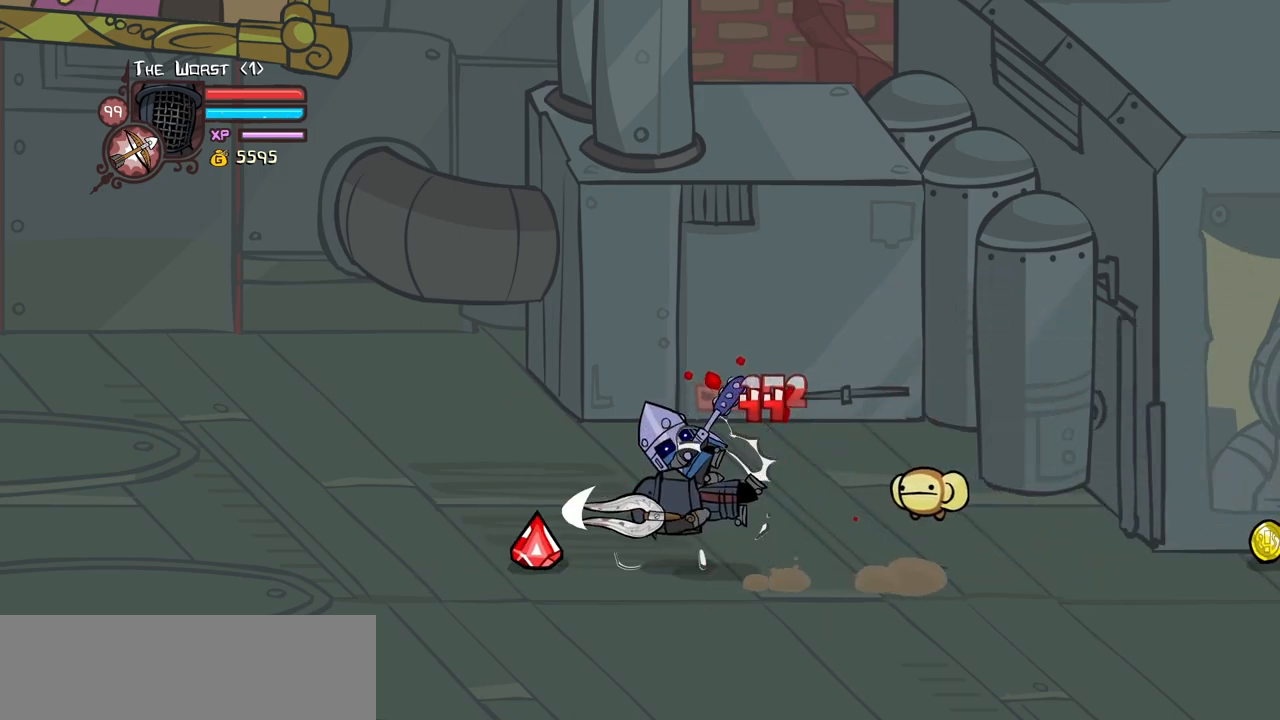
{"keys": ["left"], "events": [[16, "left", "down"], [200, "heavy", "up"]]}
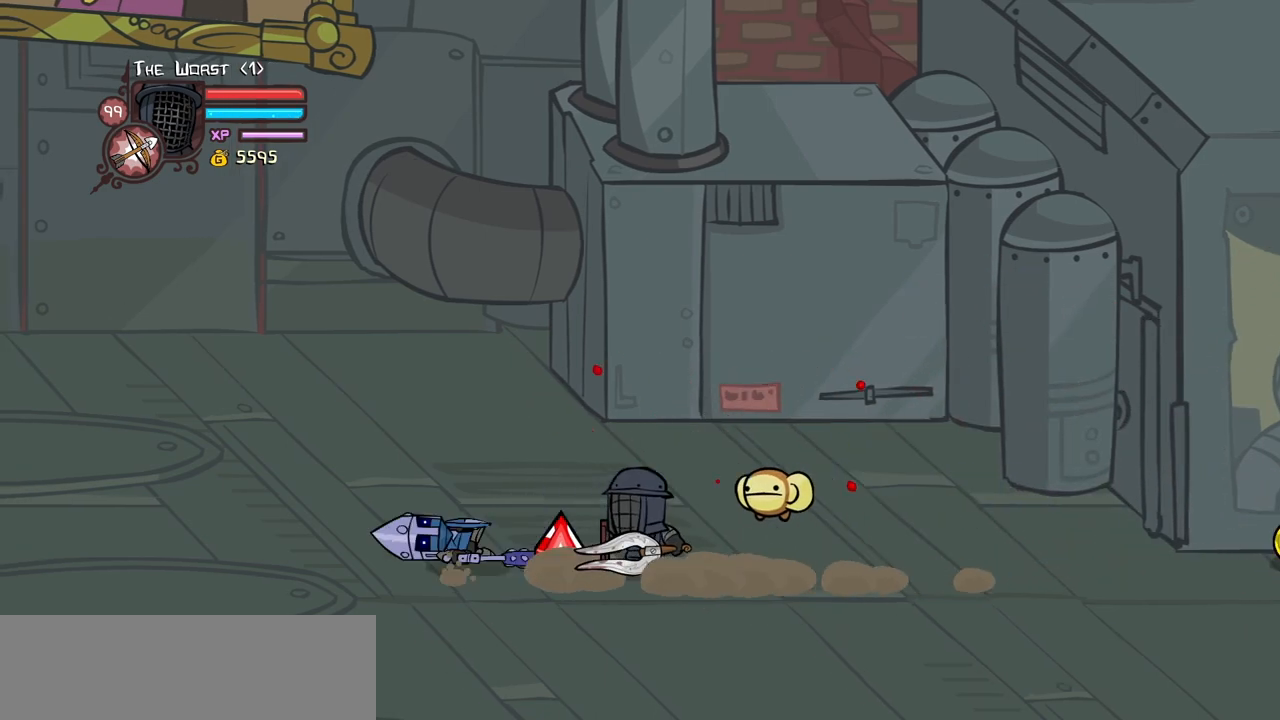
{"keys": ["right"], "events": [[66, "left", "up"], [166, "left", "down"], [266, "left", "up"], [400, "right", "down"]]}
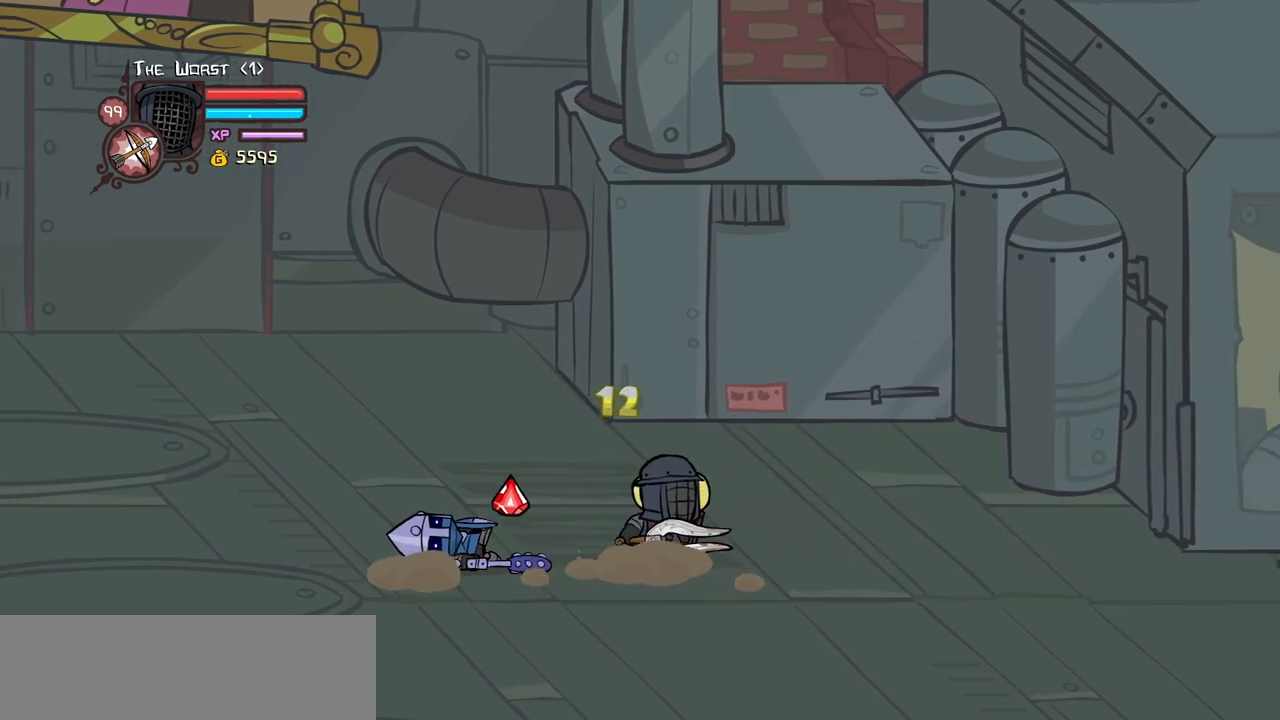
{"keys": ["light"], "events": [[50, "right", "up"], [83, "left", "down"], [233, "left", "up"], [283, "light", "down"], [416, "light", "up"], [466, "light", "down"]]}
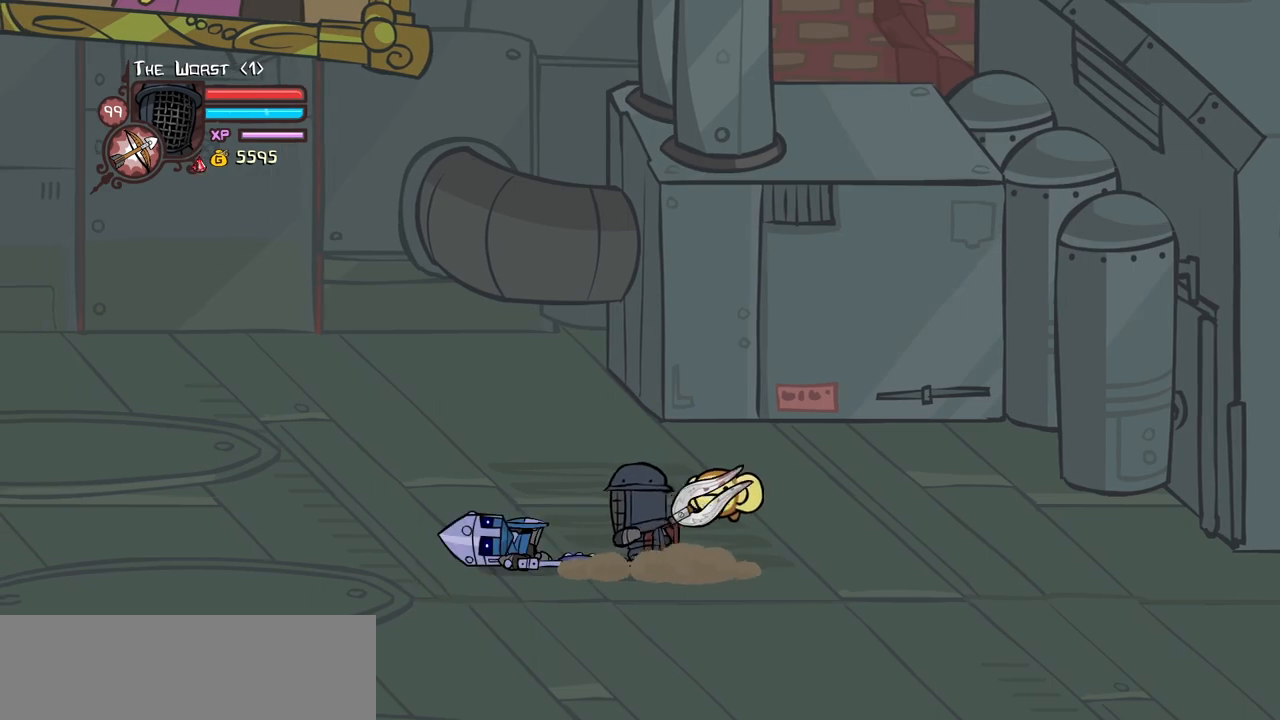
{"keys": ["right"], "events": [[150, "light", "up"], [250, "right", "down"]]}
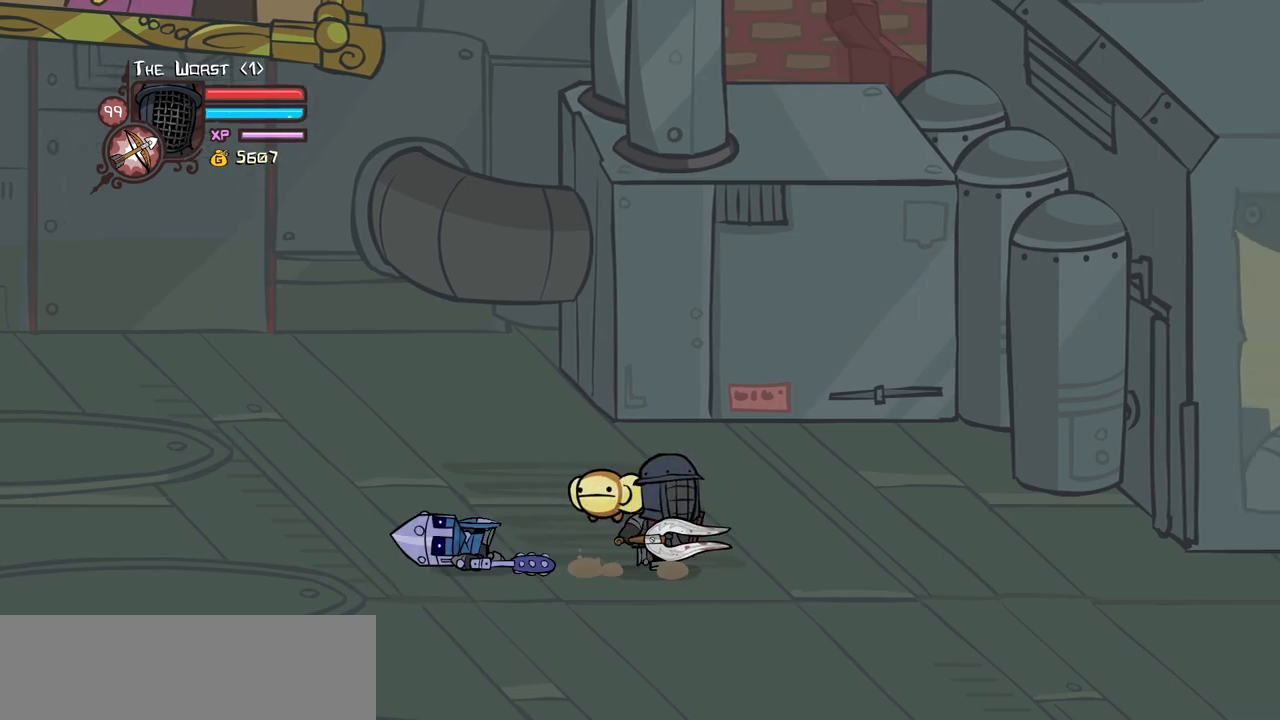
{"keys": ["right"], "events": []}
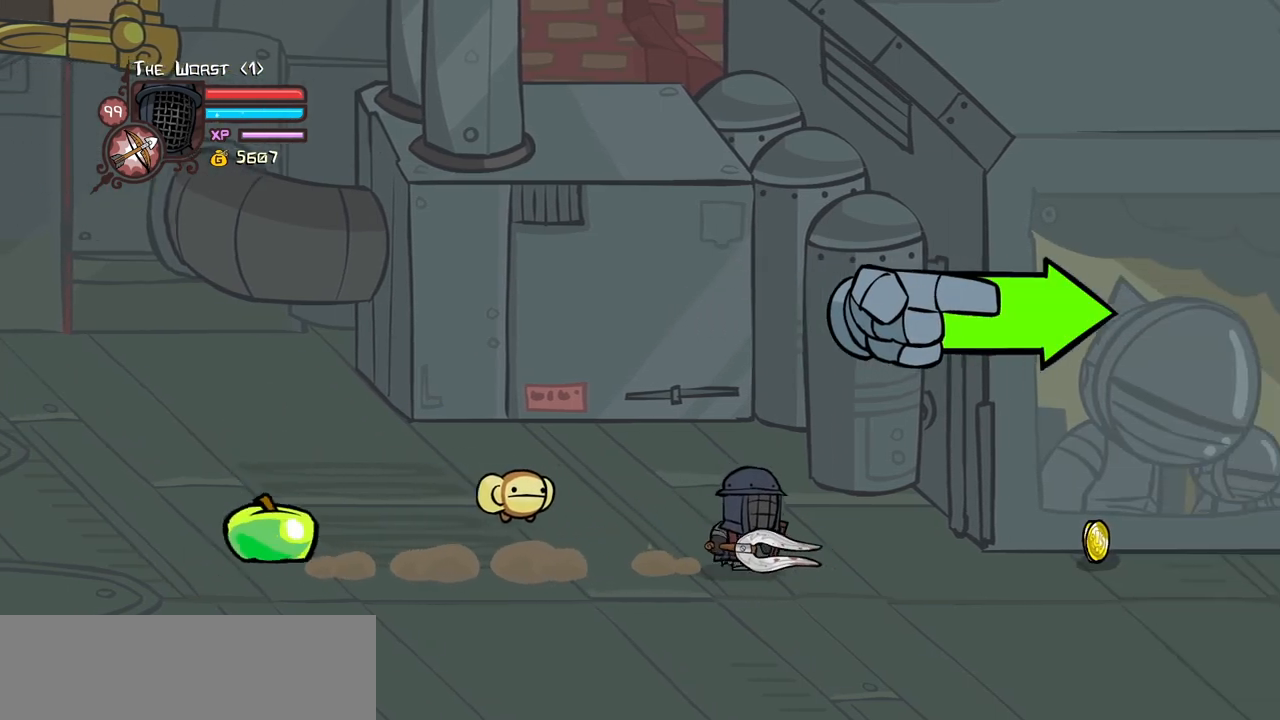
{"keys": ["right"], "events": []}
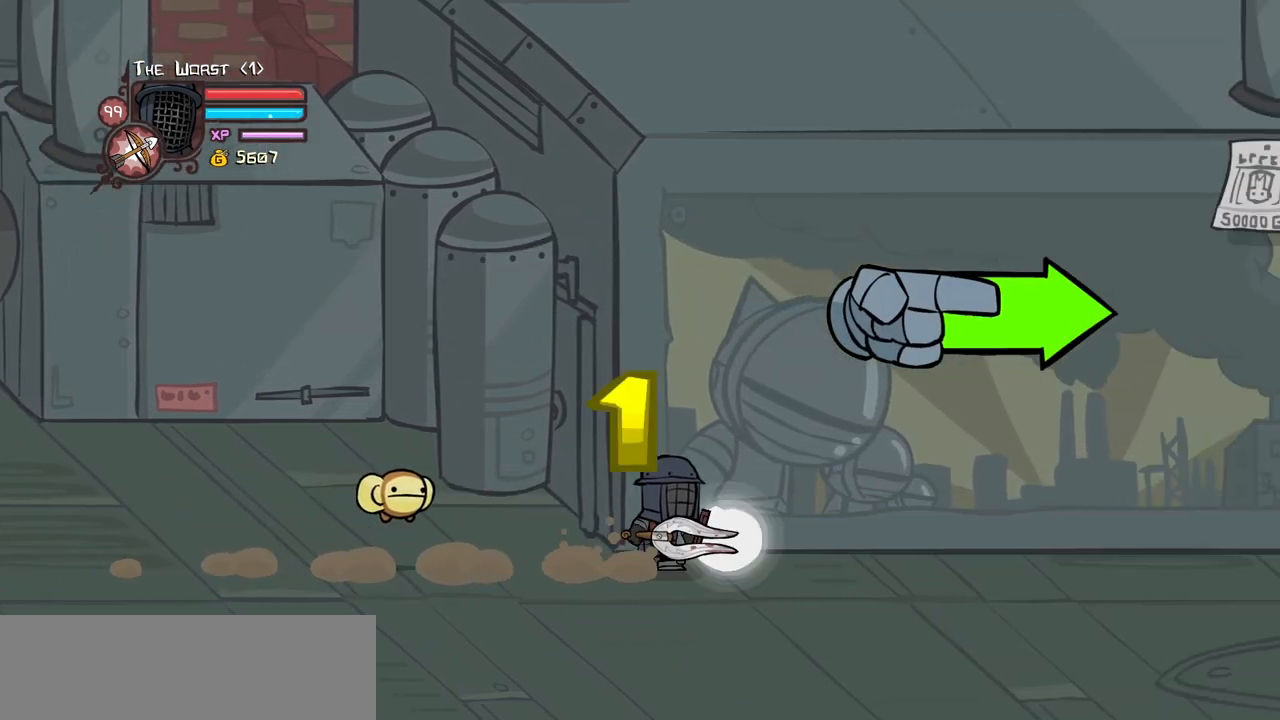
{"keys": ["left"], "events": [[200, "left", "down"], [250, "right", "up"]]}
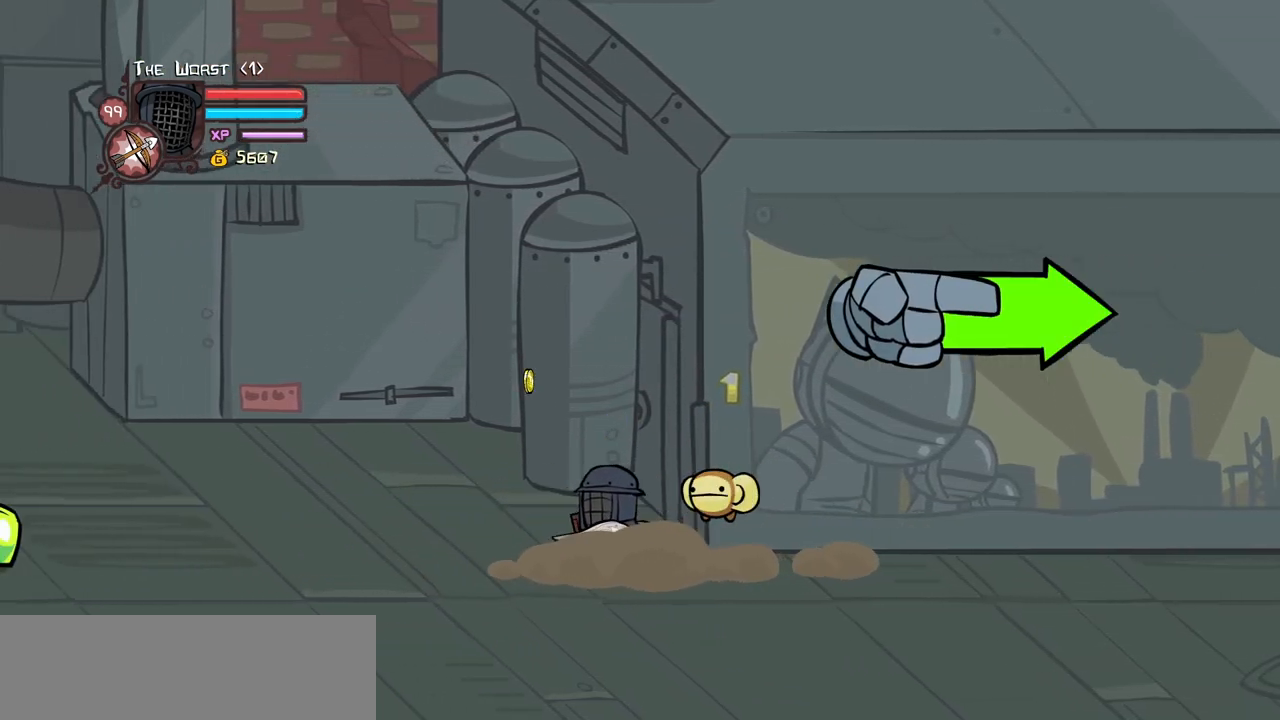
{"keys": ["left"], "events": []}
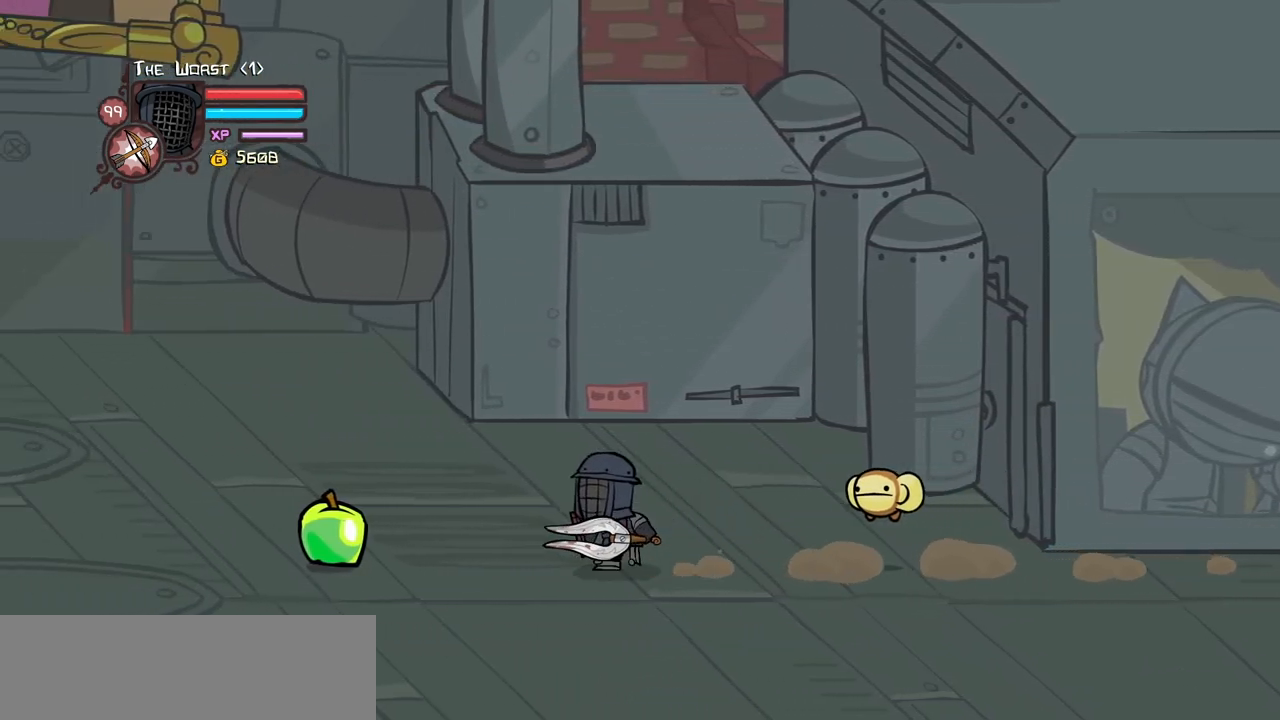
{"keys": ["left"], "events": []}
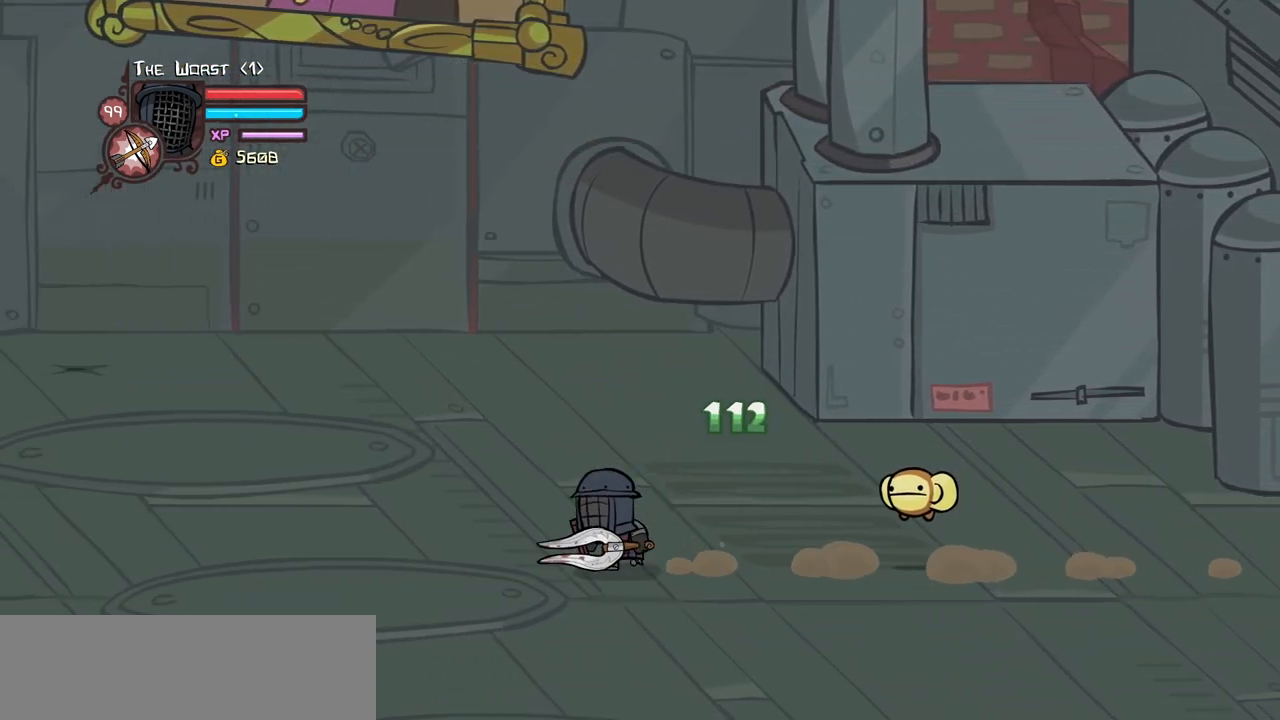
{"keys": ["right"], "events": [[16, "right", "down"], [100, "left", "up"]]}
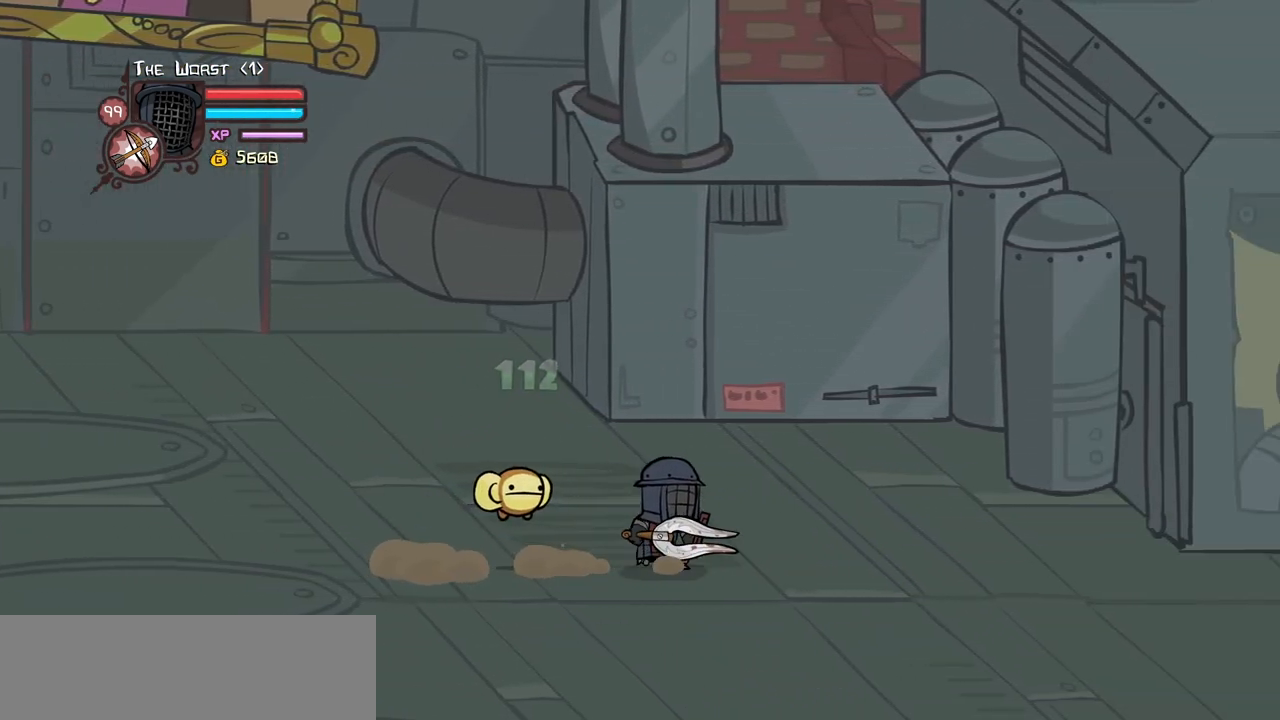
{"keys": ["right"], "events": [[33, "down", "down"], [266, "down", "up"]]}
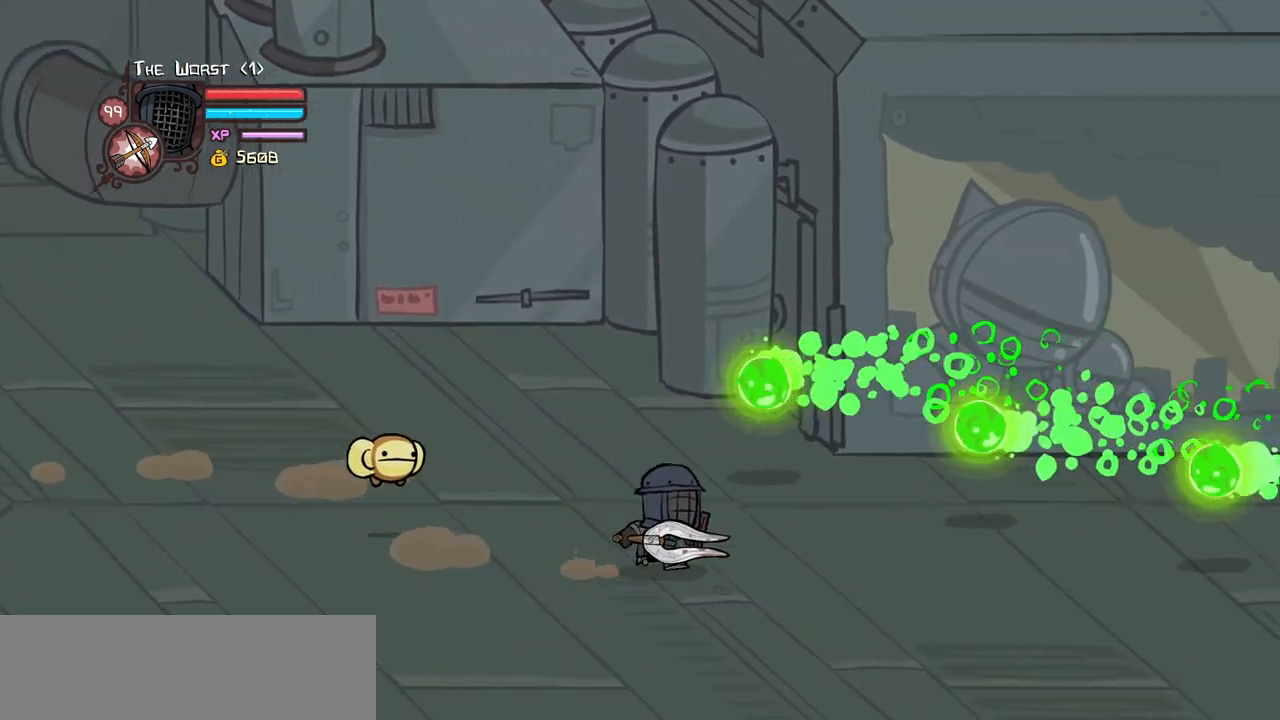
{"keys": ["jump", "magic", "right"], "events": [[133, "down", "down"], [283, "down", "up"], [283, "magic", "down"], [366, "jump", "down"]]}
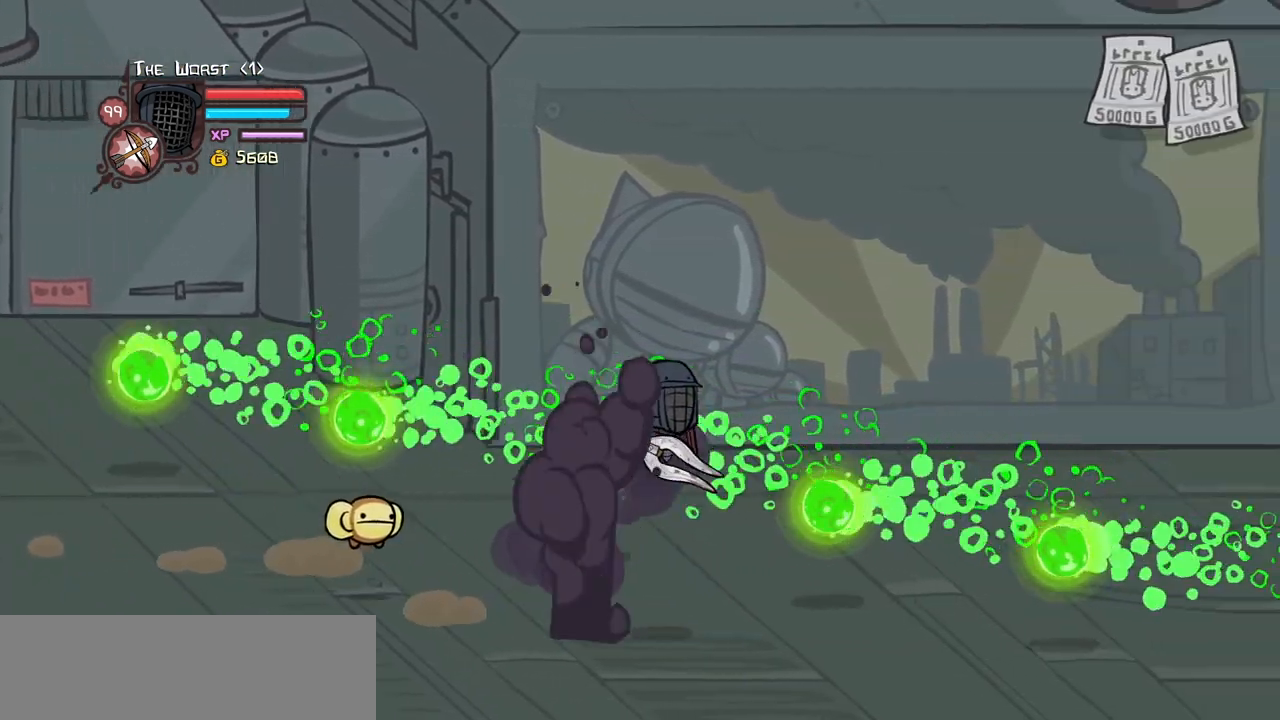
{"keys": ["right", "up"], "events": [[16, "magic", "up"], [100, "jump", "up"], [200, "up", "down"], [300, "light", "down"], [383, "light", "up"]]}
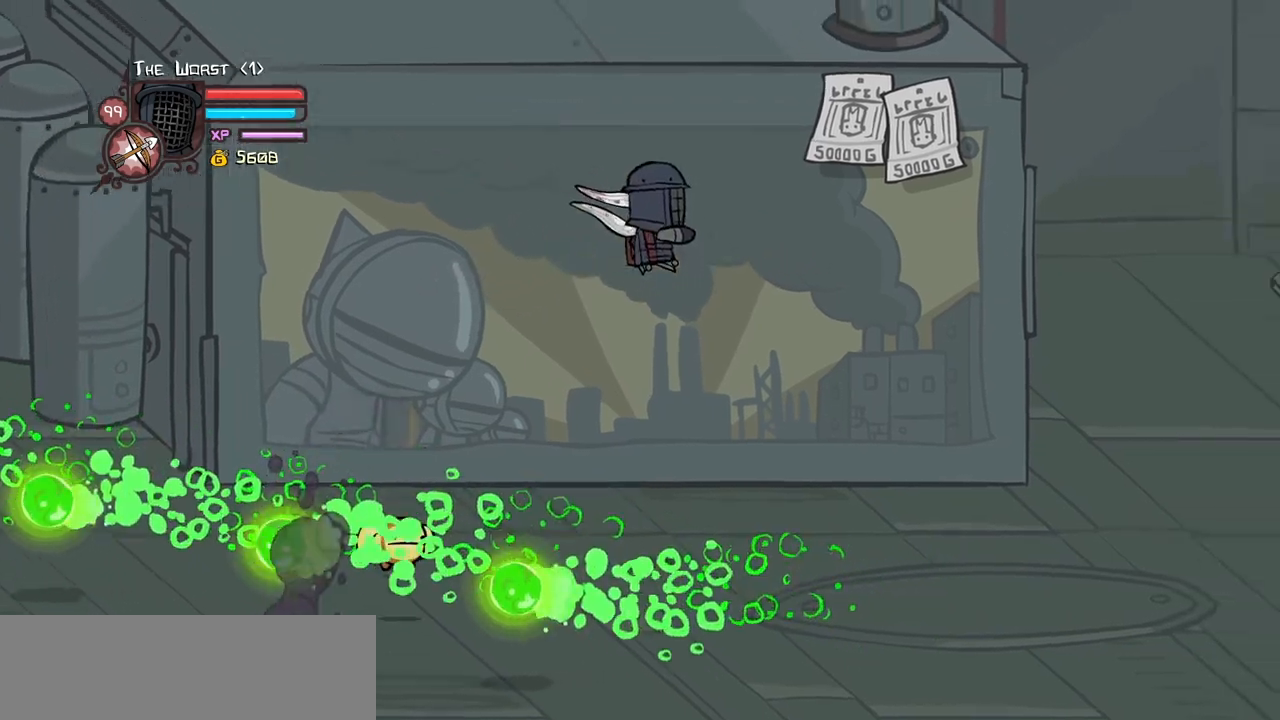
{"keys": ["jump", "right", "up"]}
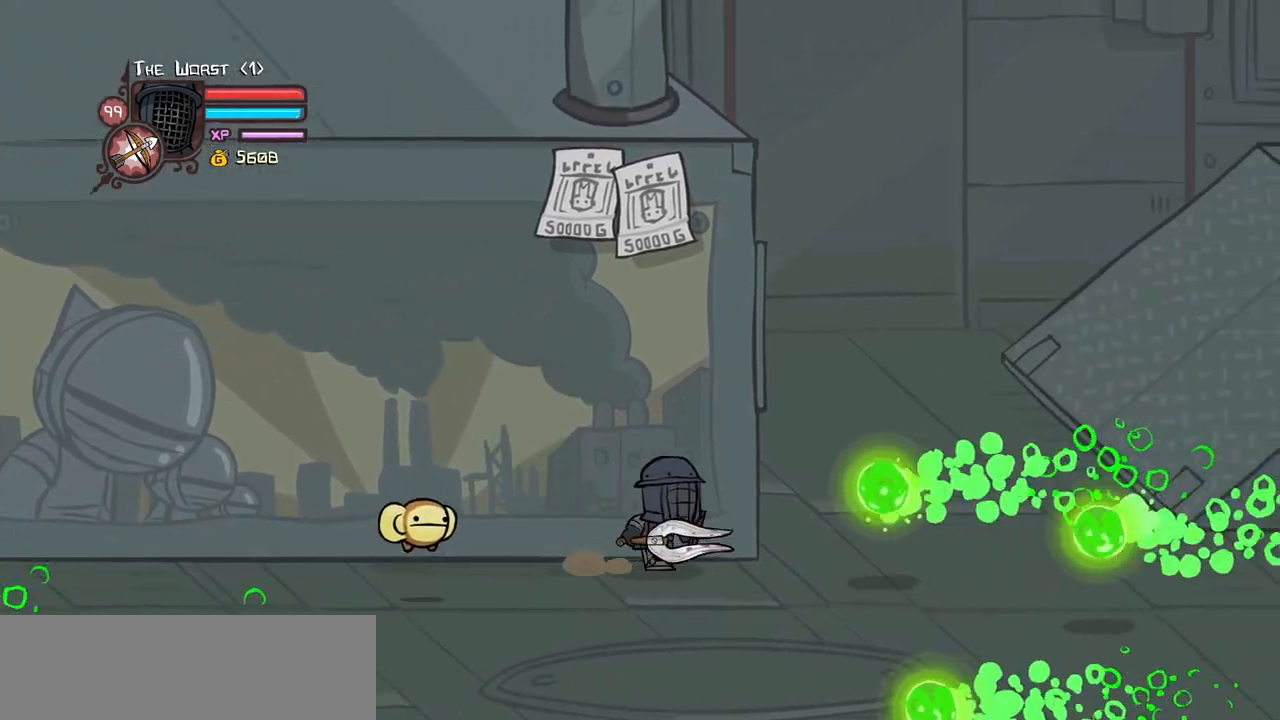
{"keys": ["right", "up"], "events": [[283, "jump", "up"], [283, "light", "down"], [416, "light", "up"]]}
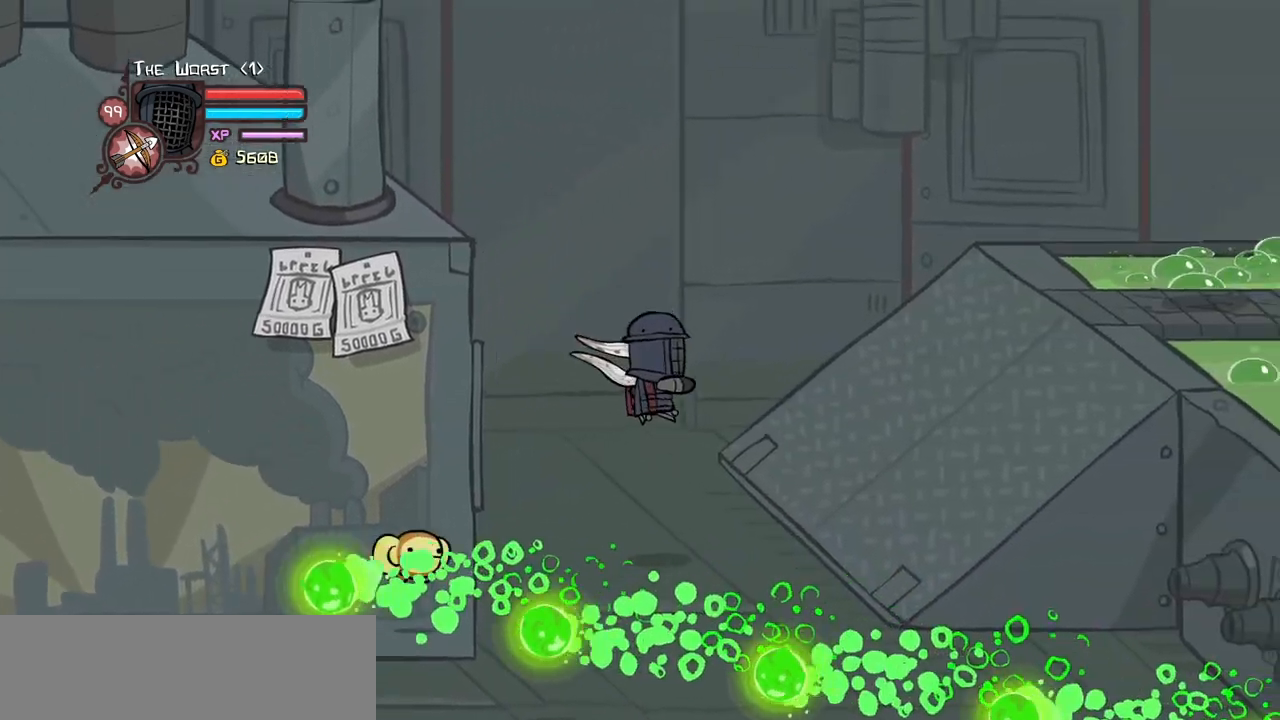
{"keys": ["right"], "events": [[433, "up", "up"]]}
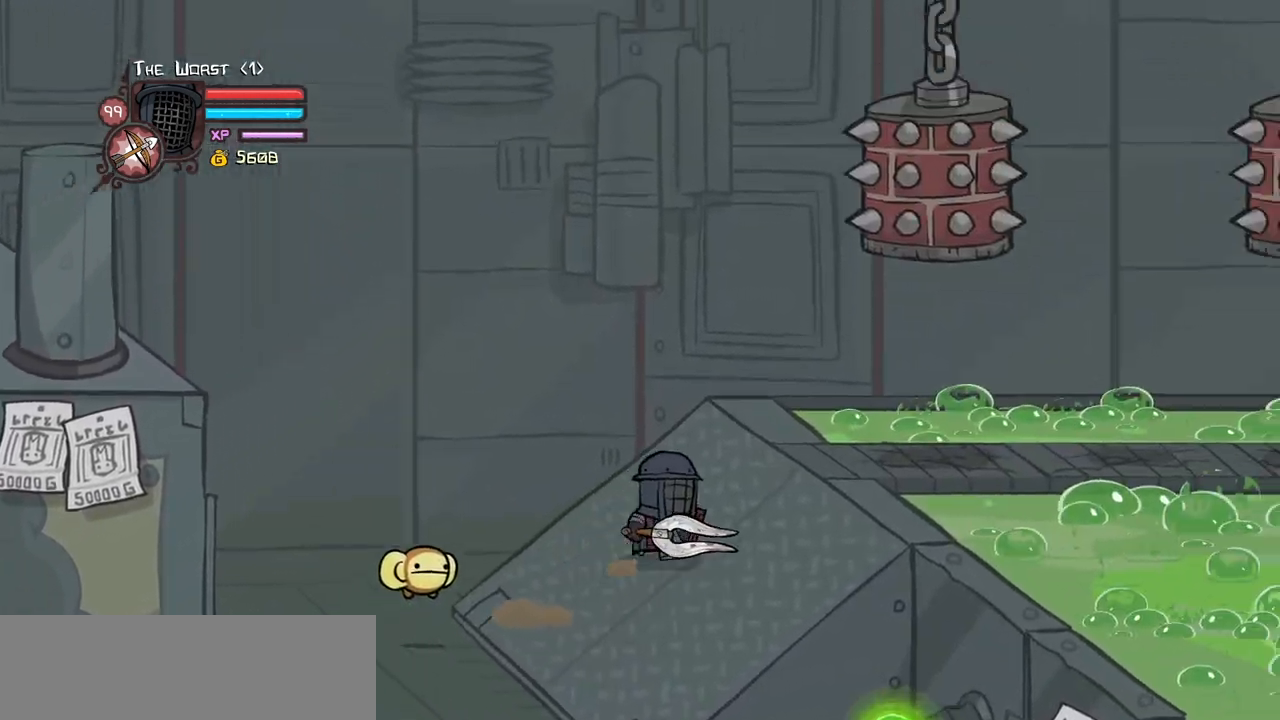
{"keys": ["right"], "events": [[166, "left", "down"], [166, "right", "up"], [266, "left", "up"], [316, "right", "down"]]}
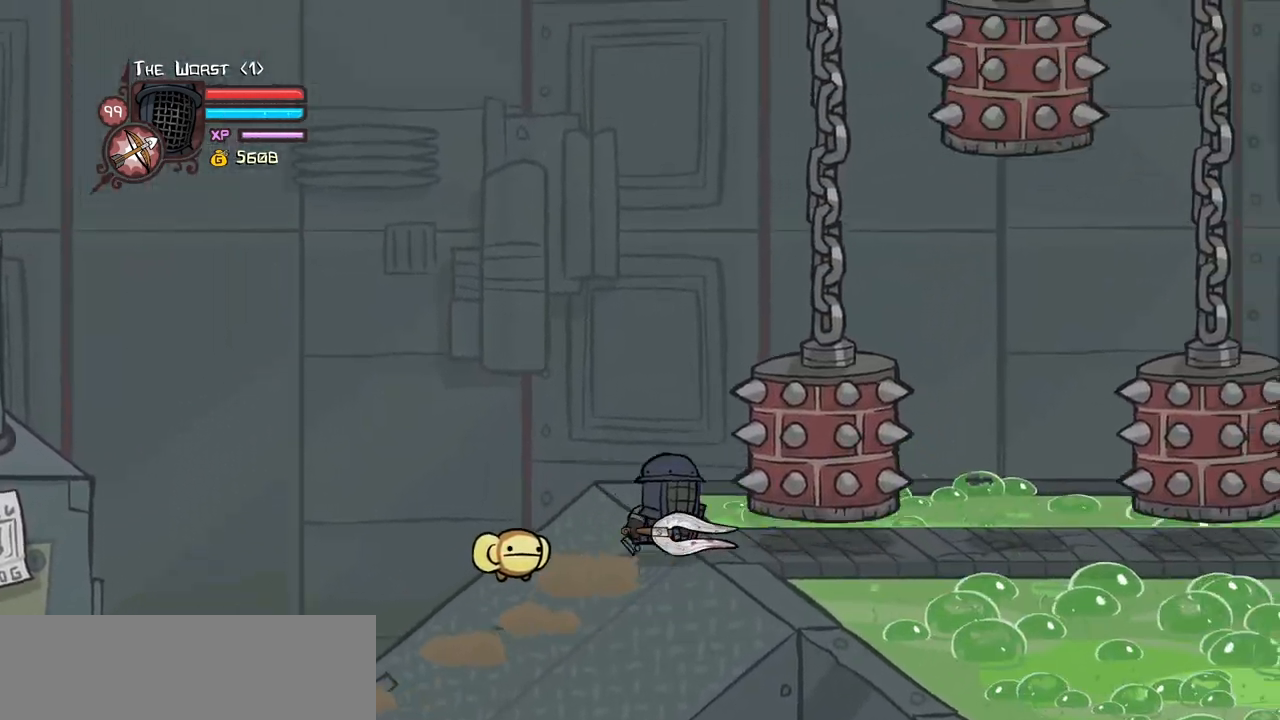
{"keys": [], "events": [[283, "right", "up"]]}
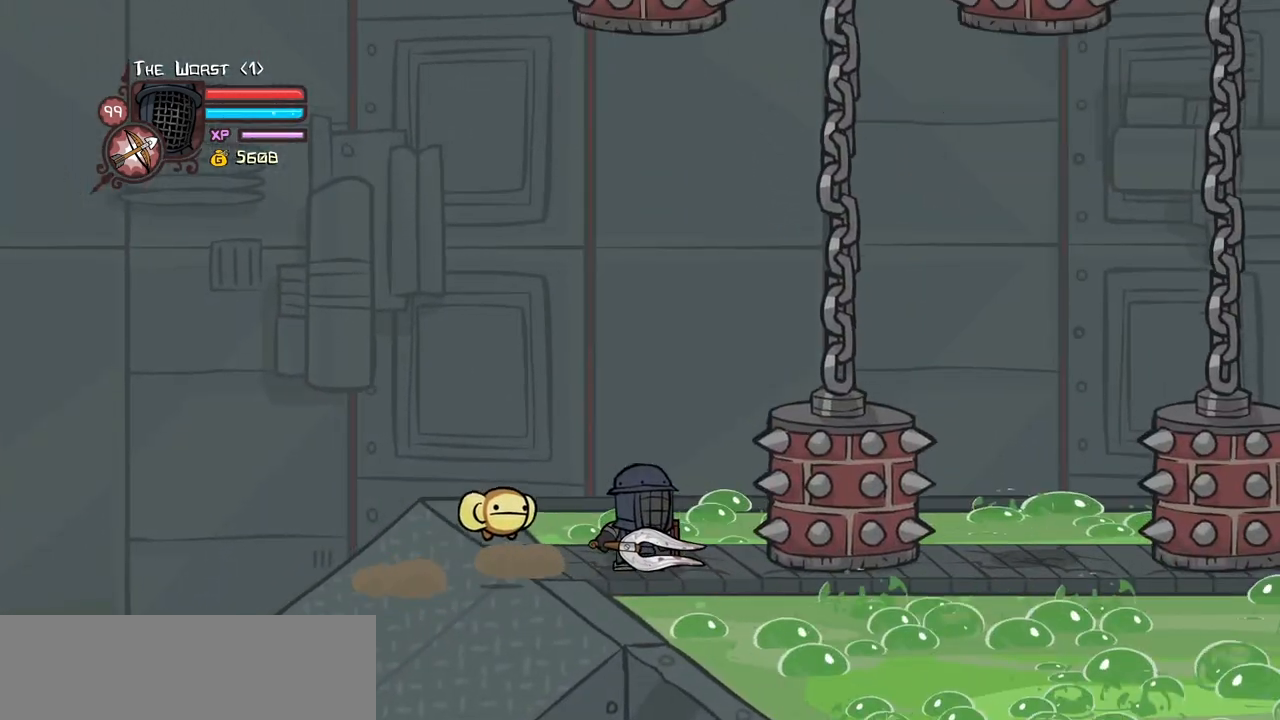
{"keys": ["right"], "events": [[150, "down", "down"], [150, "right", "down"], [383, "down", "up"]]}
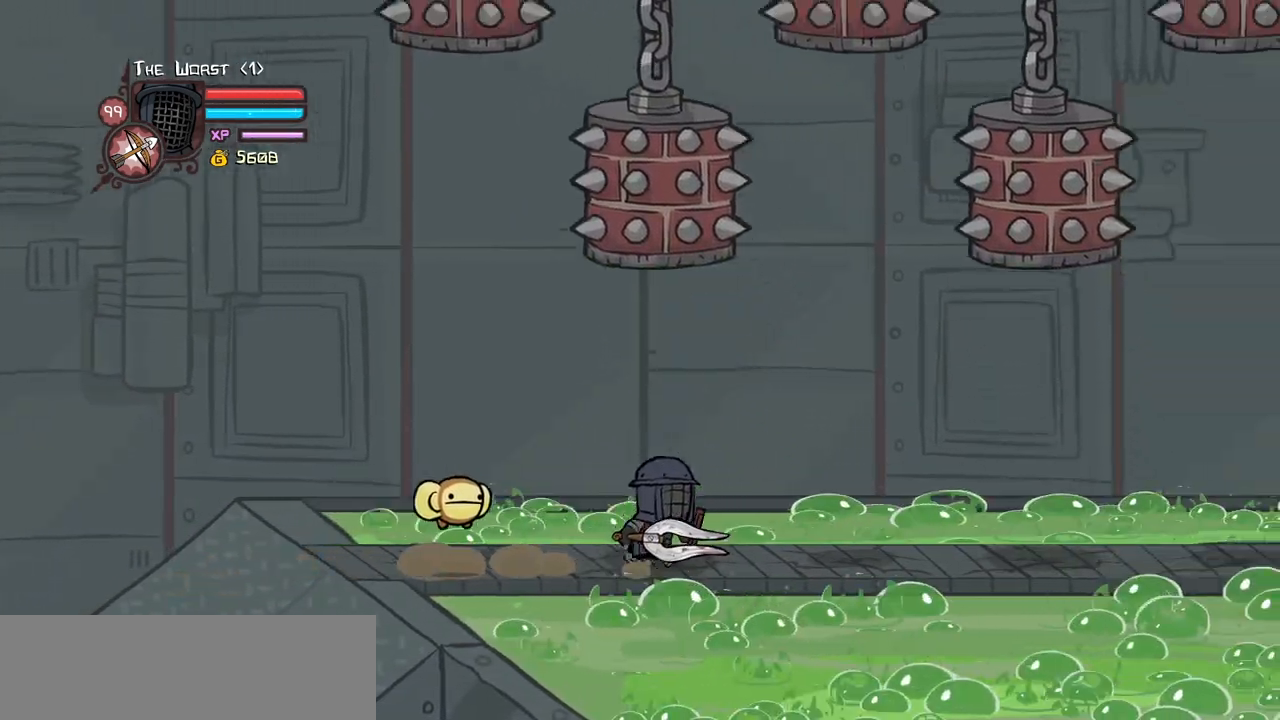
{"keys": [], "events": [[116, "right", "up"]]}
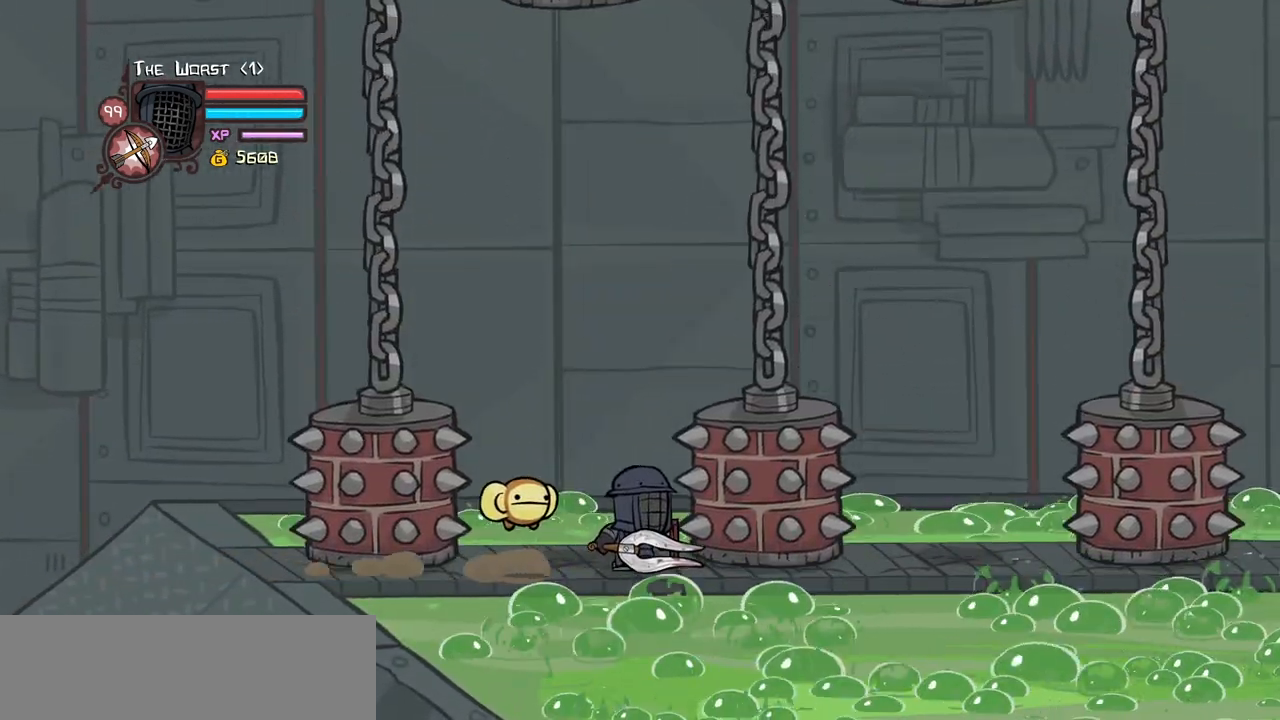
{"keys": ["right"], "events": [[416, "right", "down"]]}
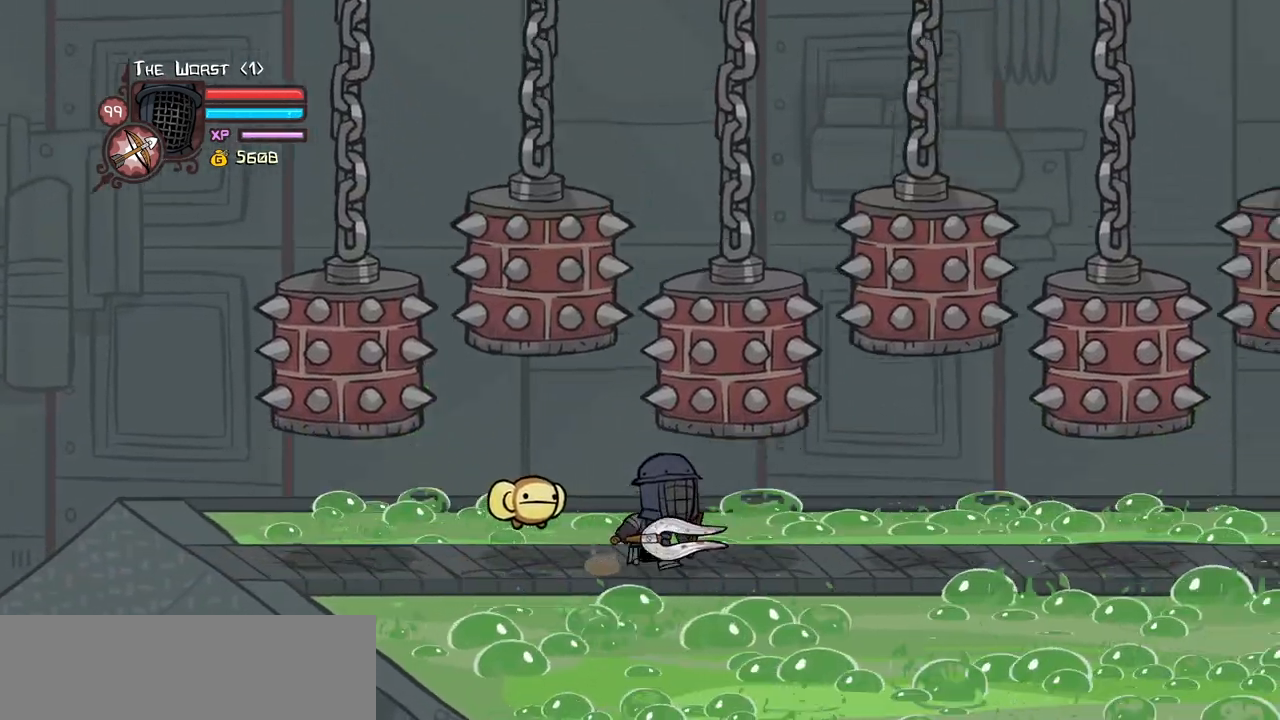
{"keys": [], "events": [[250, "right", "up"]]}
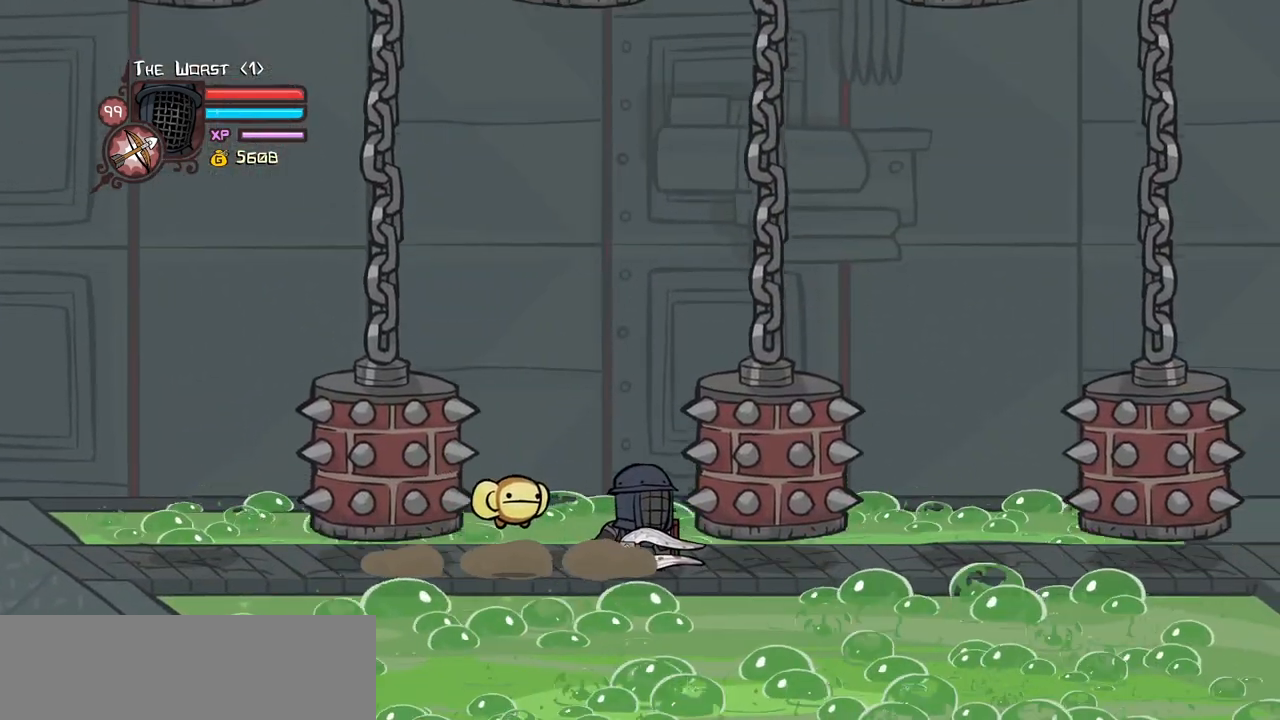
{"keys": [], "events": [[66, "right", "down"], [400, "right", "up"]]}
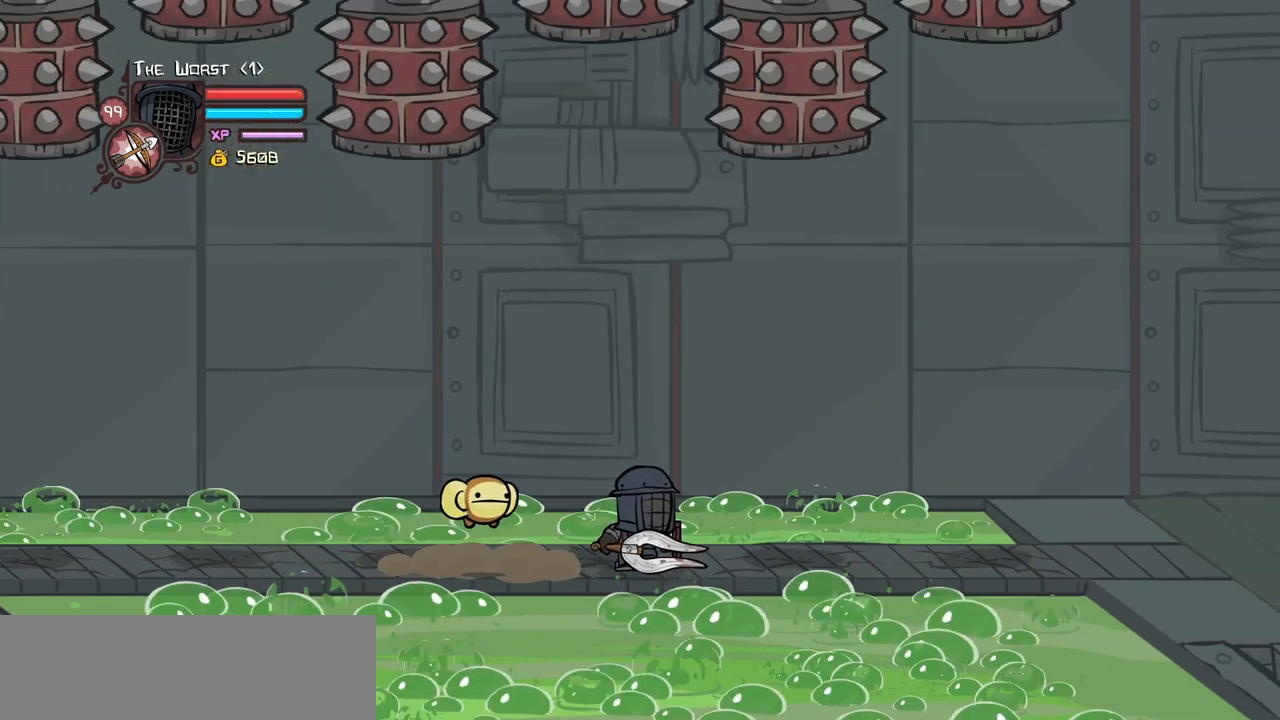
{"keys": [], "events": []}